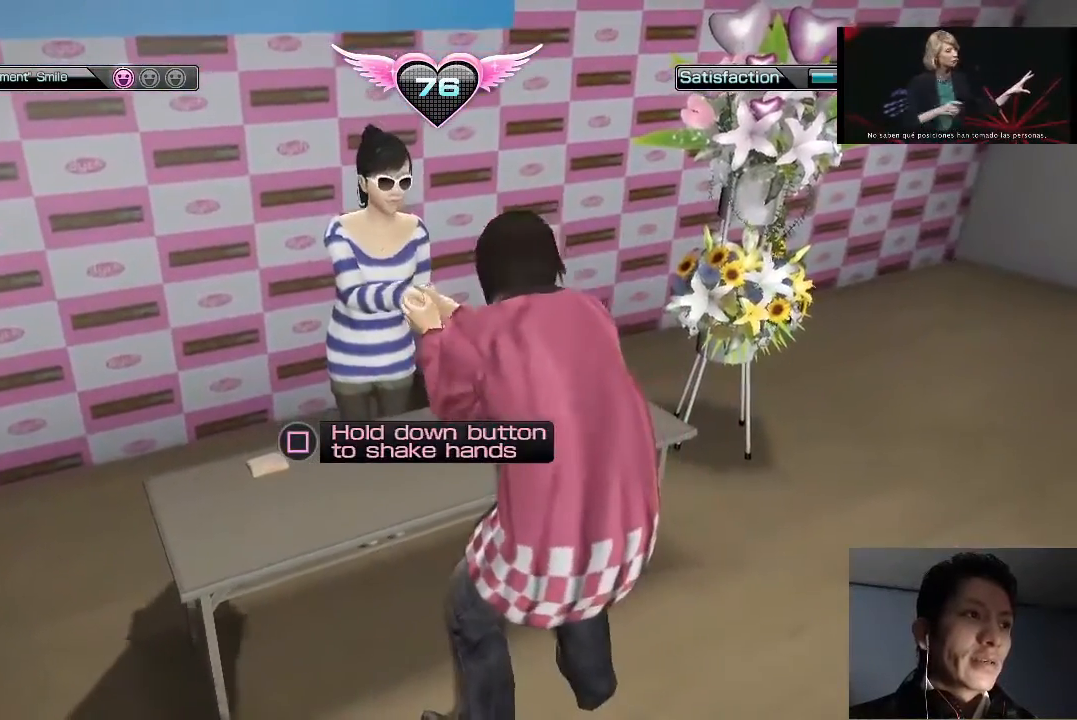
Gameplay with a controller (PlayStation layout); each line is a JSON object with the inputs held at the frame after it. "events" lists button and stick changes between this image and that frame as [ms after this image, input, new state], when the widget could be followed in between.
{"buttons": ["SQUARE"], "left_stick": "center", "right_stick": "center", "events": [[267, "SQUARE", "down"]]}
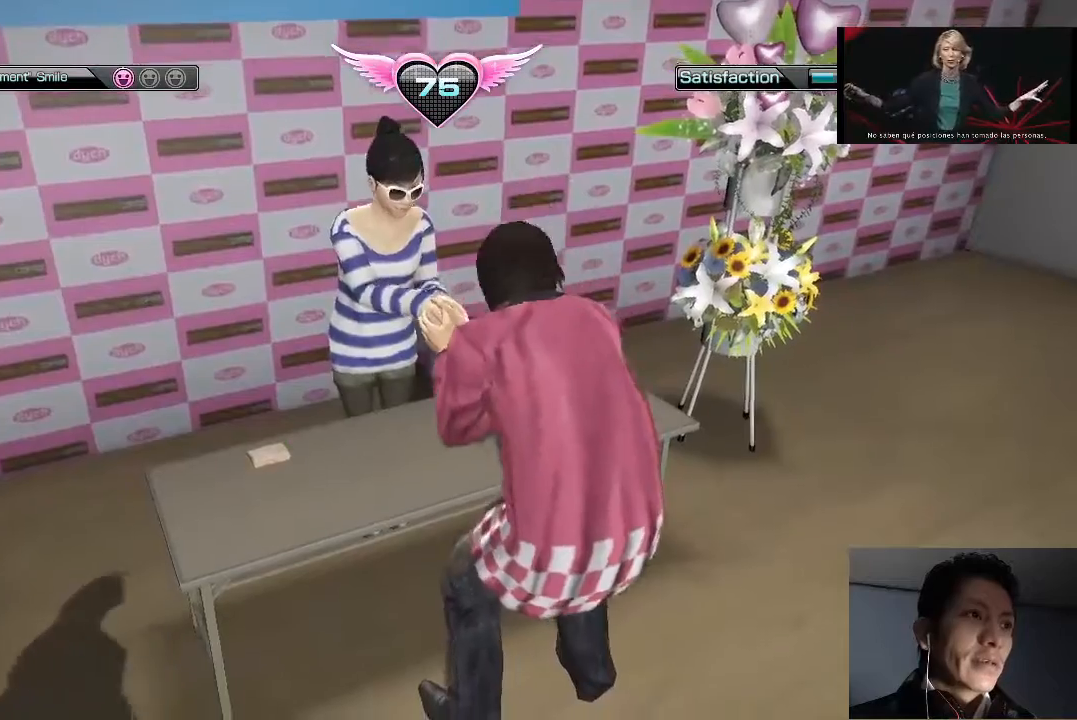
{"buttons": ["SQUARE"], "left_stick": "center", "right_stick": "center", "events": []}
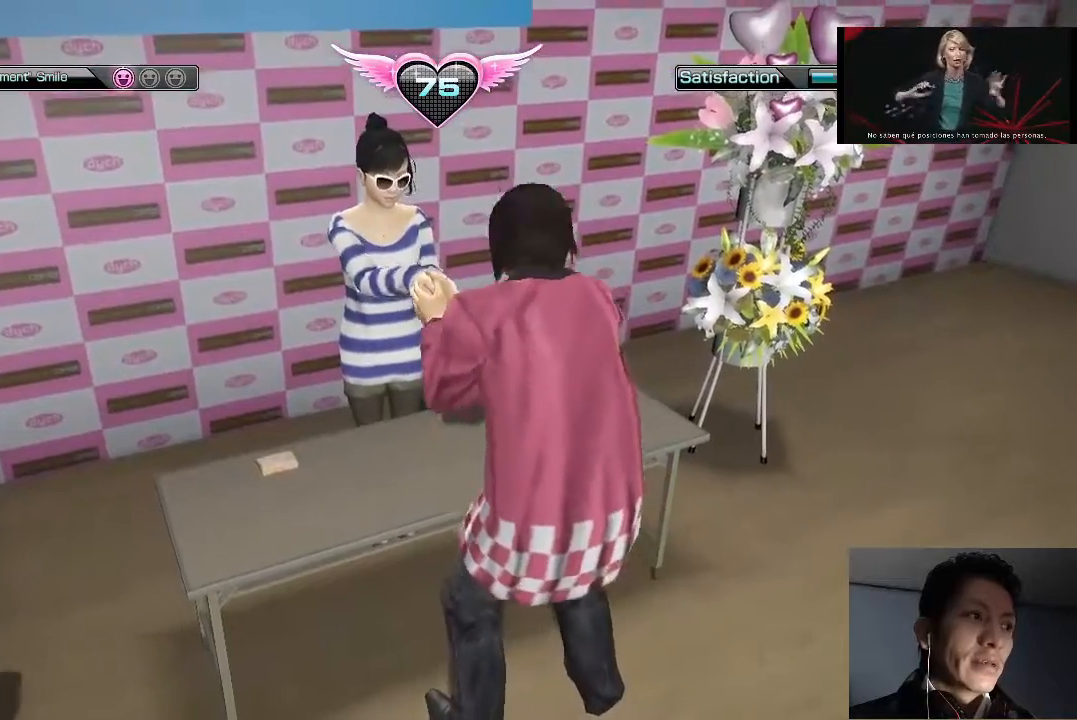
{"buttons": ["SQUARE"], "left_stick": "center", "right_stick": "center", "events": []}
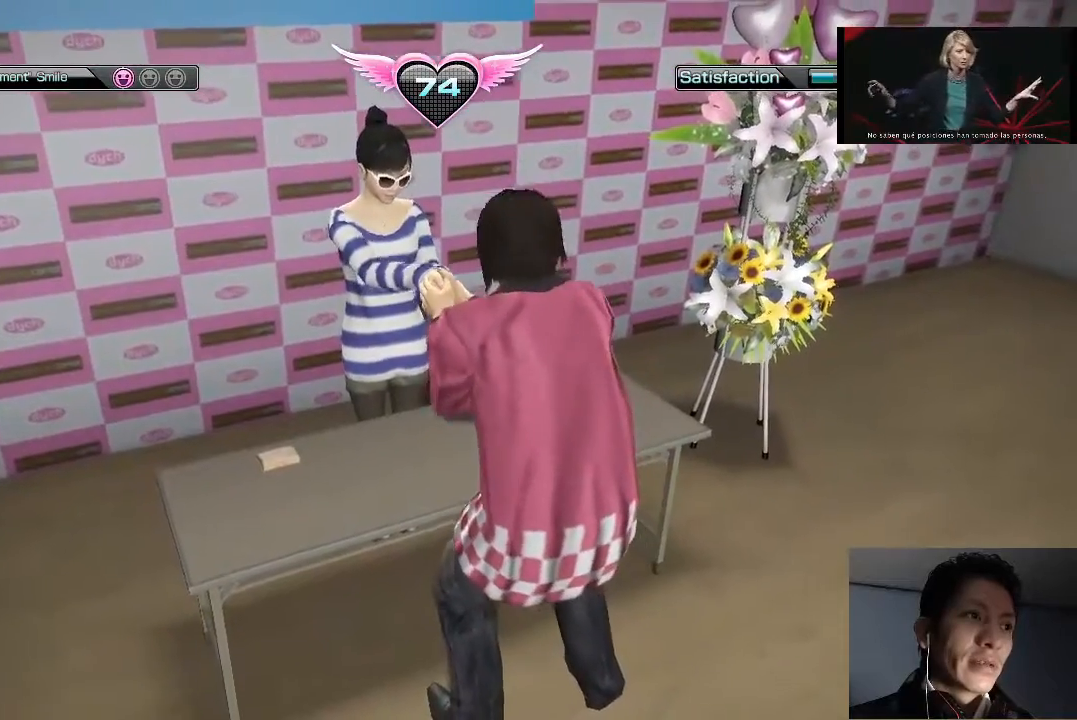
{"buttons": ["SQUARE"], "left_stick": "center", "right_stick": "center", "events": []}
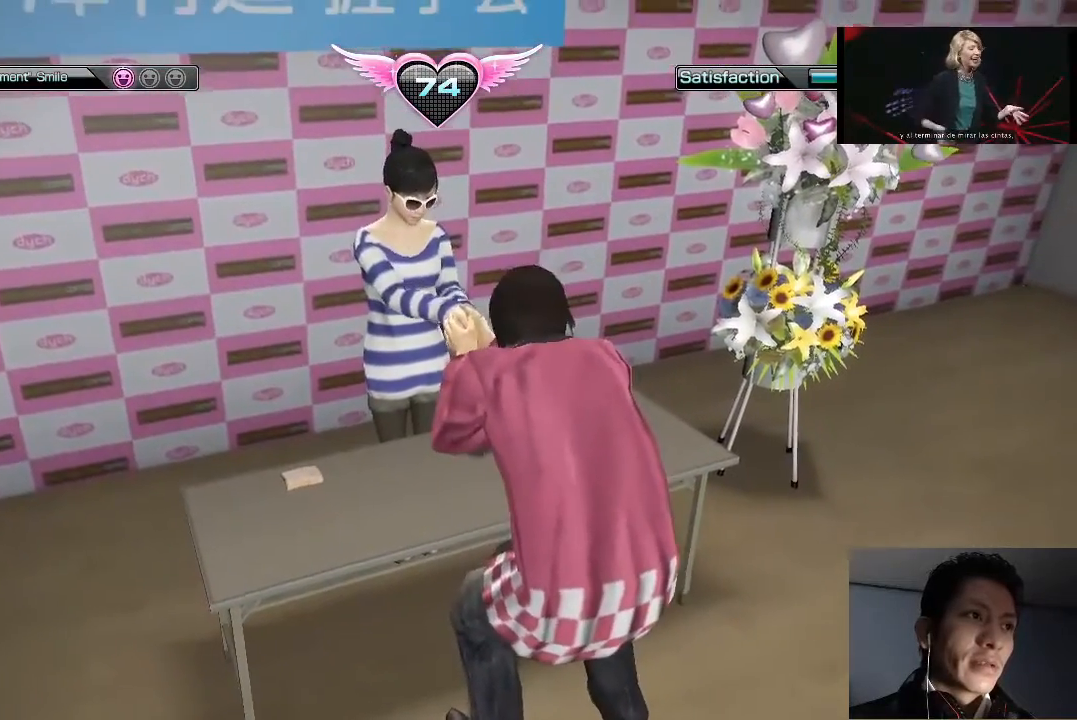
{"buttons": ["SQUARE"], "left_stick": "center", "right_stick": "center", "events": []}
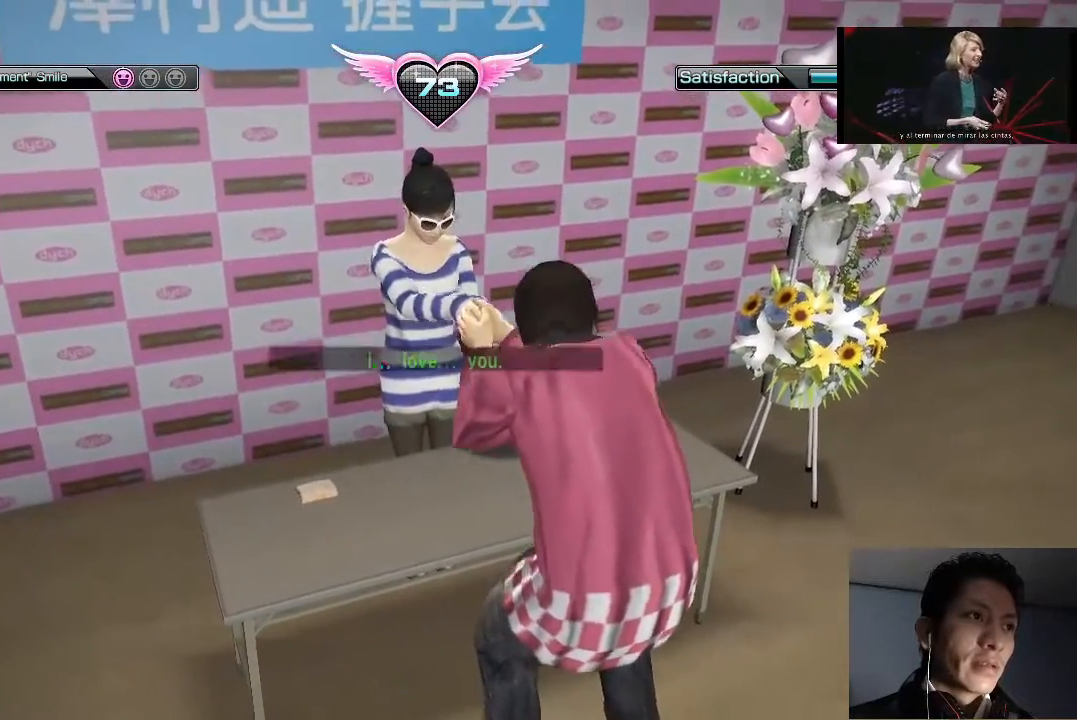
{"buttons": ["SQUARE"], "left_stick": "center", "right_stick": "center", "events": []}
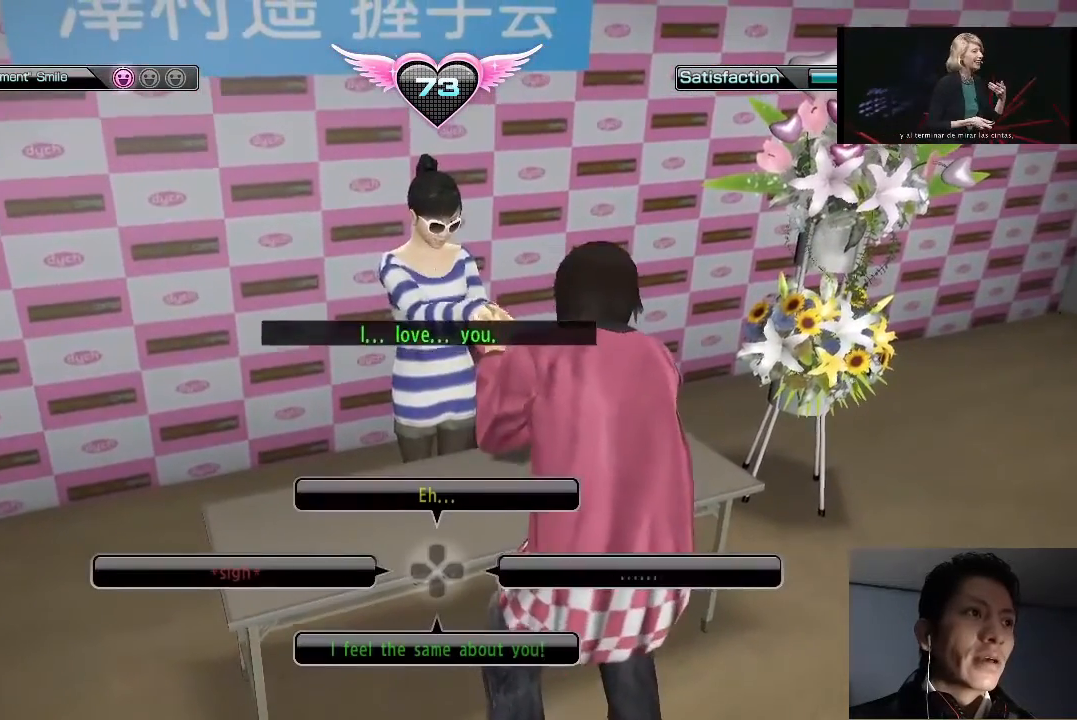
{"buttons": ["SQUARE"], "left_stick": "center", "right_stick": "center", "events": []}
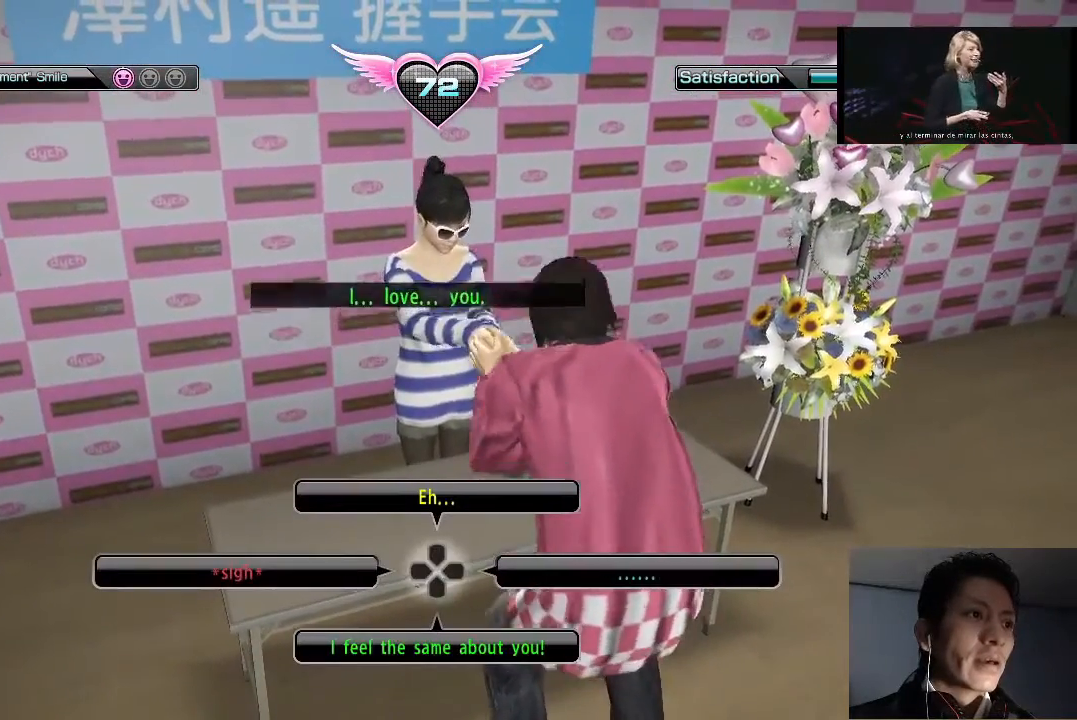
{"buttons": ["SQUARE"], "left_stick": "center", "right_stick": "center", "events": [[200, "DPAD_DOWN", "down"], [467, "DPAD_DOWN", "up"]]}
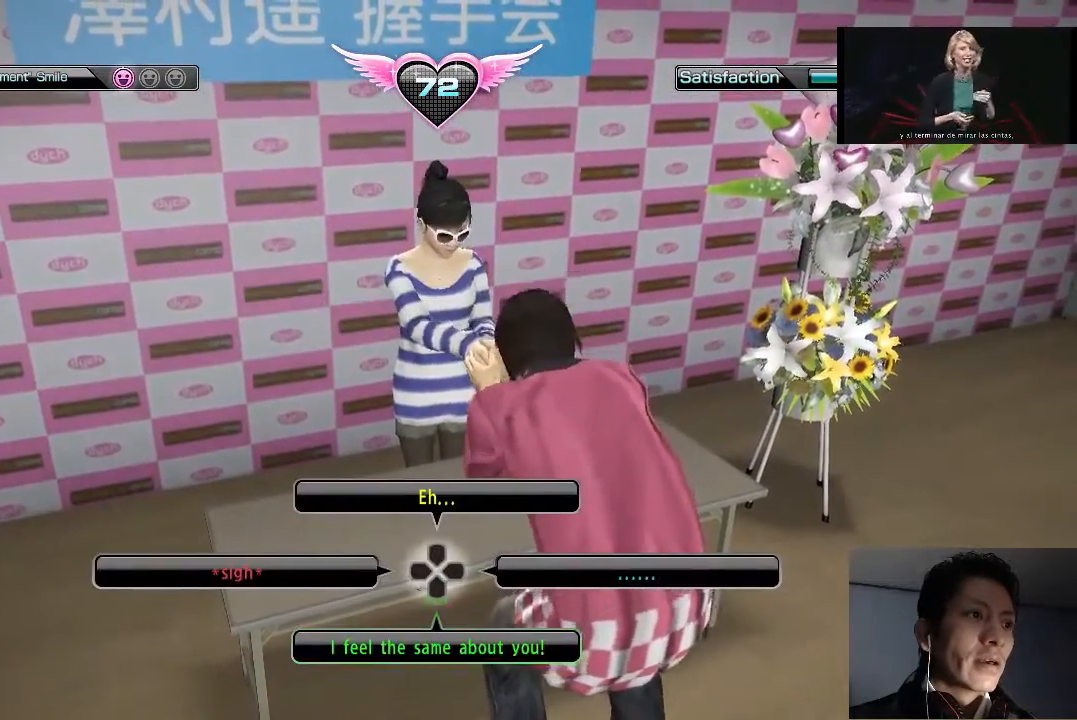
{"buttons": ["SQUARE"], "left_stick": "center", "right_stick": "center", "events": []}
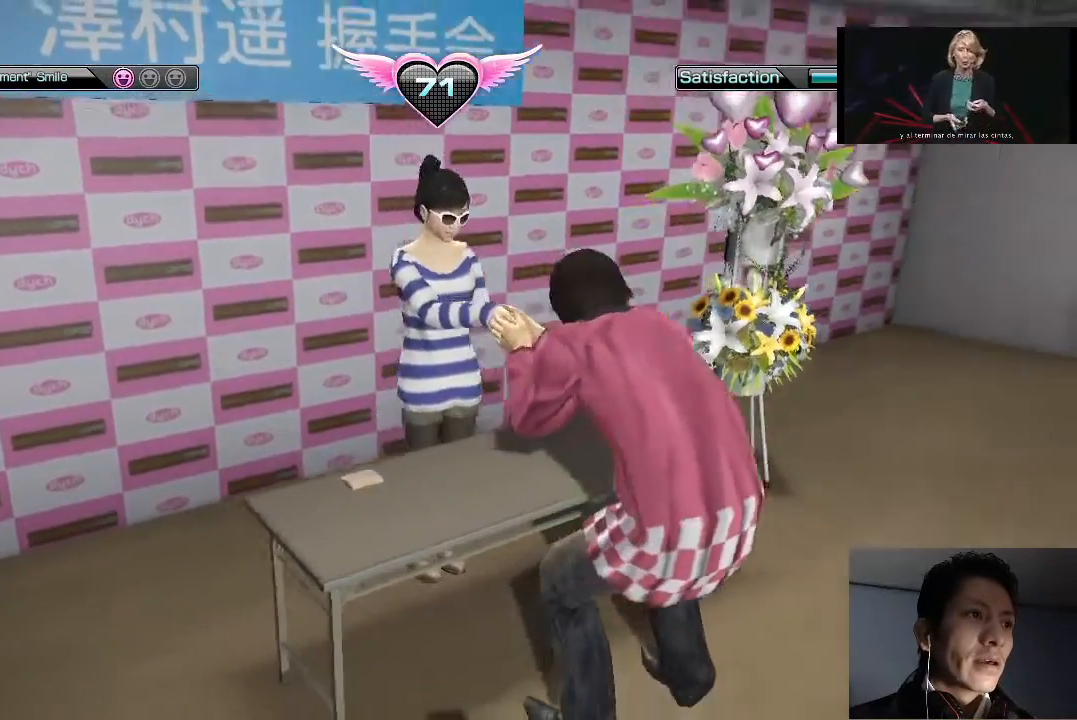
{"buttons": [], "left_stick": "center", "right_stick": "center", "events": [[433, "SQUARE", "up"]]}